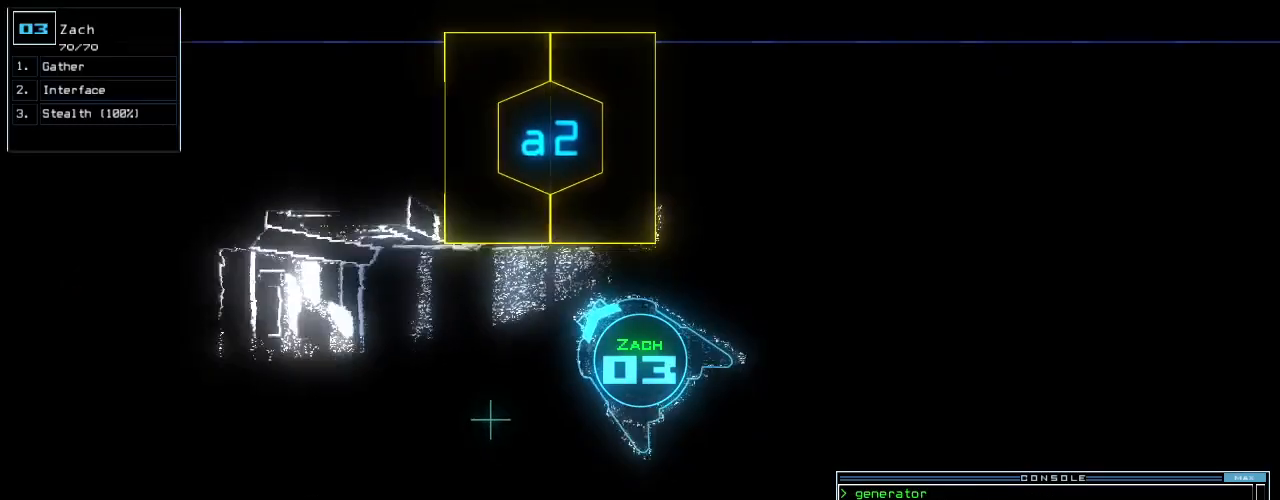
Gameplay with keyboard; each line is a JSON object with the keys held at the frame after it. "events" lists presses ("down") and releases ("up") of ".", "0", "1", "2", "3", "4", "5", "6", "7", "8", "9", "a", "b", "backspace", "c", "caps_lock", "comma", "ctrl_l", "ctrl_r", "d", "down", "e", "equals", "escape", "f", "f8", "g", "h", "i", "j", "k", "l", "left", "m", "minus", "n", "o", "p", "q", "quote", "r", "return", "right", "s", "semicolon", "shift_l", "shift_r", "space", "t", "tab", "tilde", "u", "up", "v", "w", "x", "y" and "z" between this image and that frame as [ms after this image, input, new state], when the widget could be followed in between. No other keys are recorded. Mouse input is not recorded. Not read: other_keys.
{"keys": [], "events": [[60, "left", "up"], [220, "up", "up"], [400, "s", "down"], [420, "t", "down"], [460, "s", "up"], [500, "t", "up"]]}
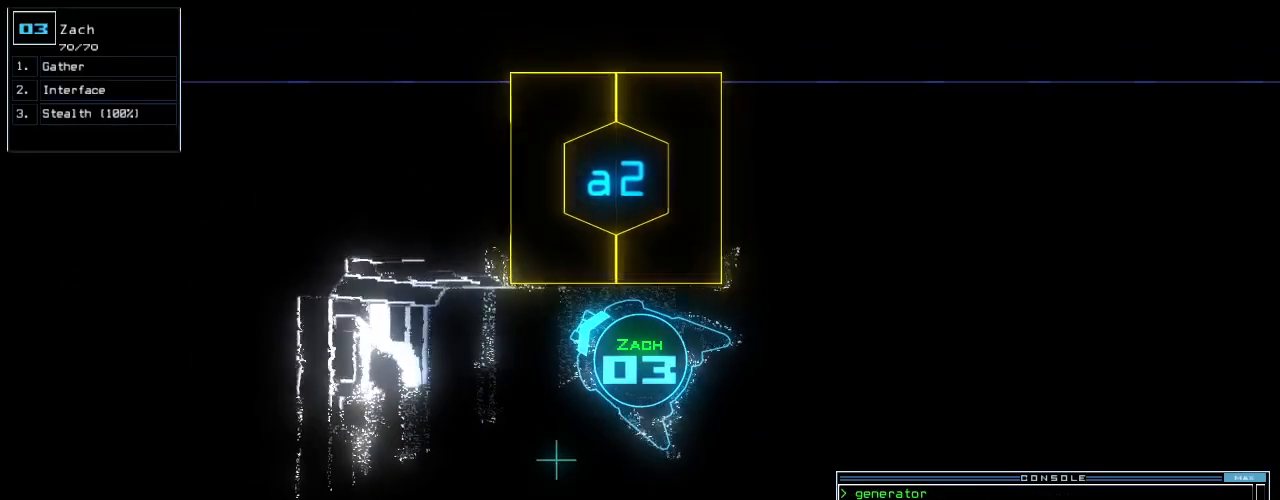
{"keys": [], "events": [[20, "semicolon", "down"], [100, "semicolon", "up"], [140, "a", "down"], [220, "r", "down"], [260, "a", "up"], [320, "r", "up"]]}
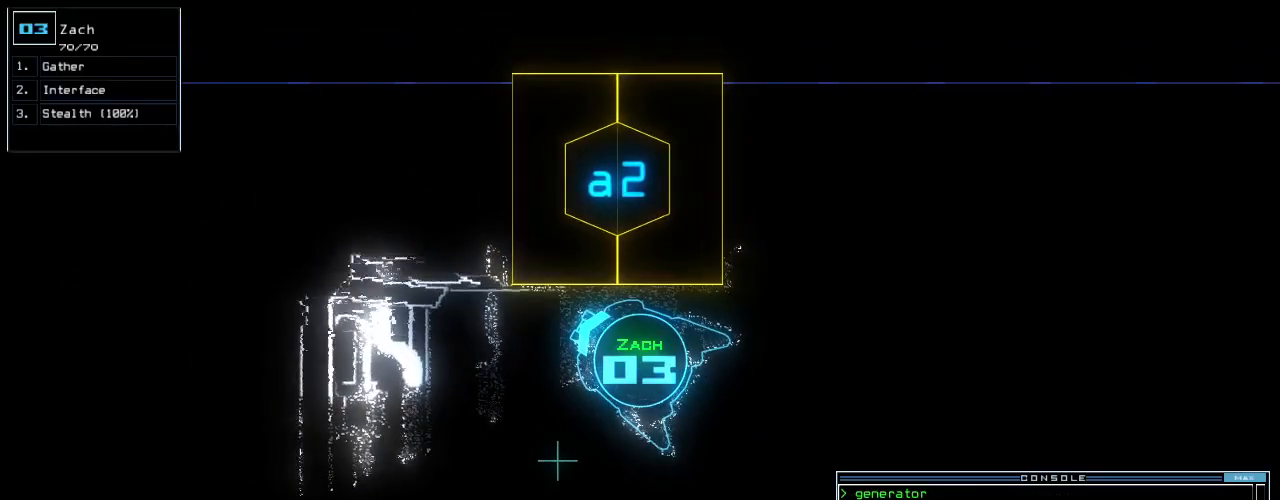
{"keys": ["right", "up"], "events": [[280, "return", "down"], [340, "return", "up"], [440, "right", "down"], [460, "up", "down"]]}
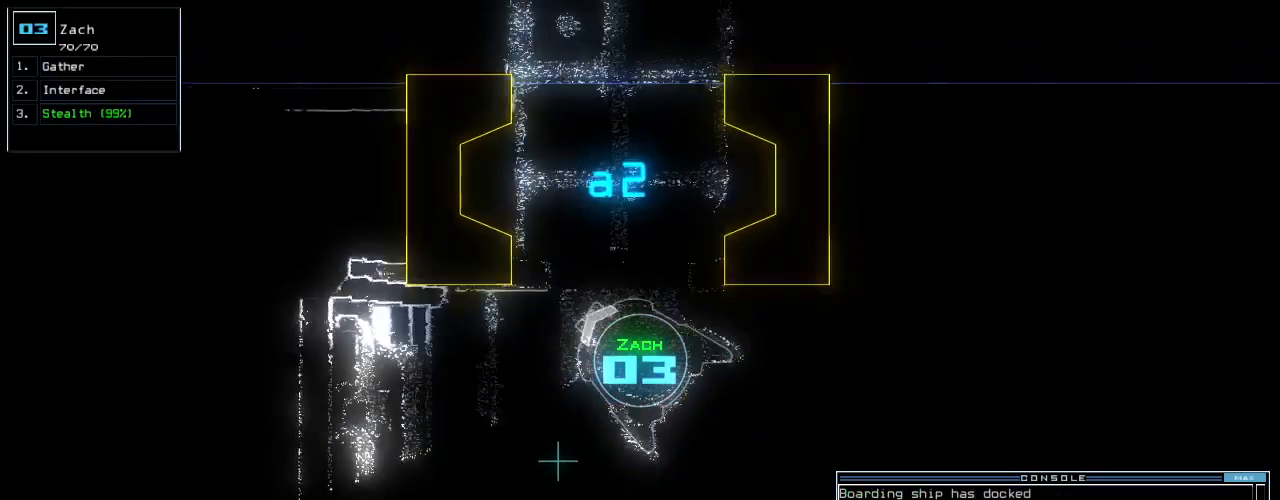
{"keys": ["up"], "events": [[280, "right", "up"]]}
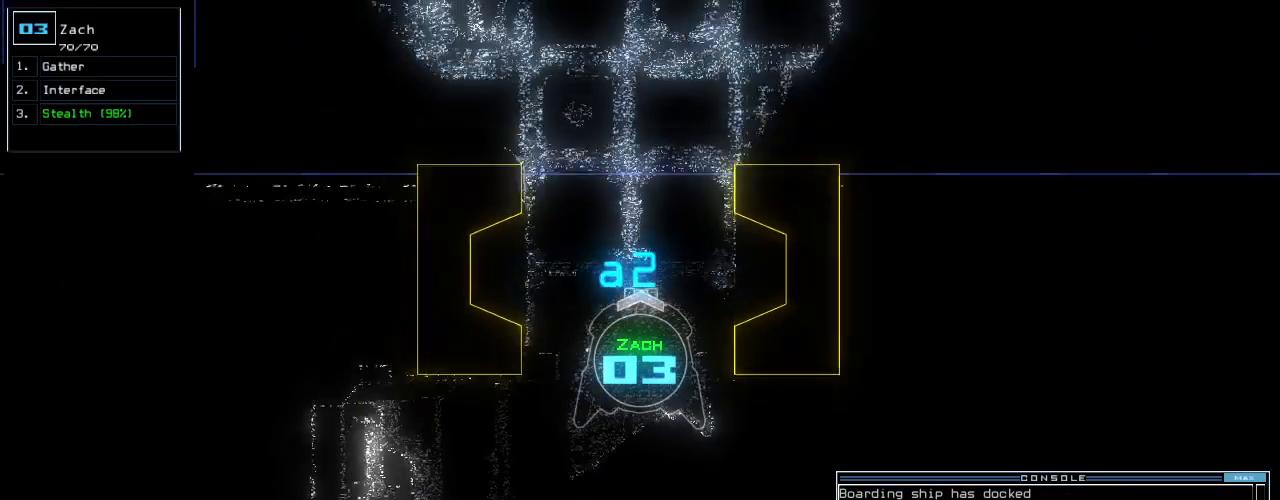
{"keys": ["a", "up"], "events": [[280, "left", "down"], [380, "left", "up"], [420, "r", "down"], [500, "a", "down"], [500, "r", "up"]]}
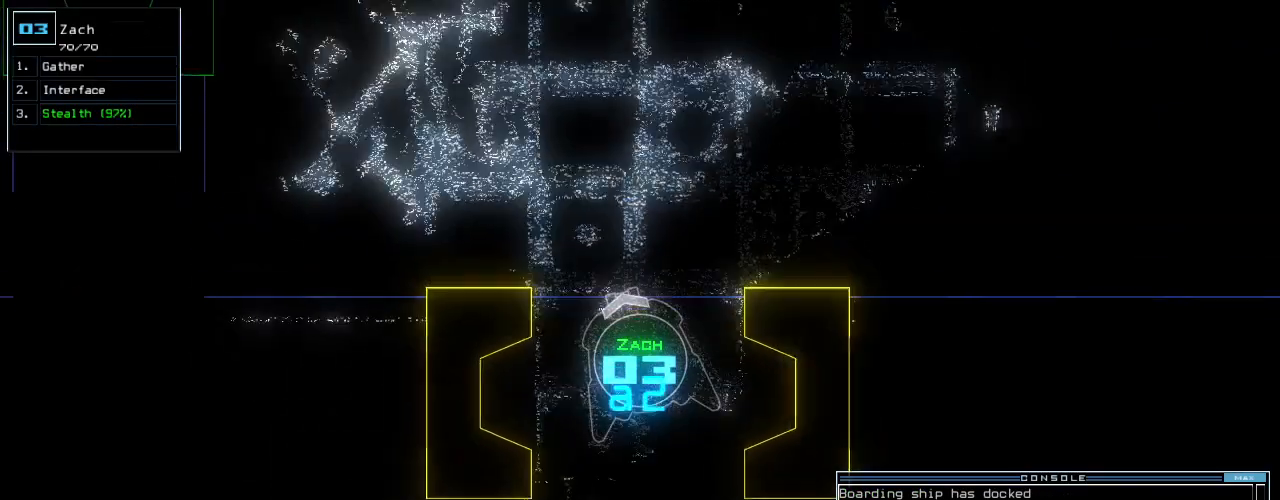
{"keys": ["up"], "events": [[60, "a", "up"]]}
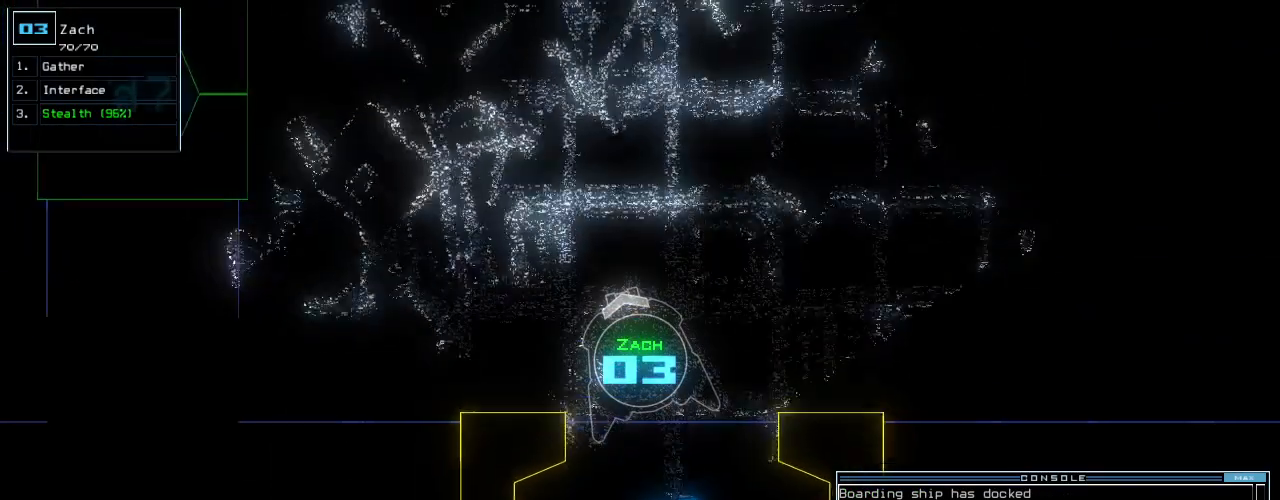
{"keys": ["d"], "events": [[160, "return", "down"], [260, "space", "down"], [260, "up", "up"], [280, "return", "up"], [340, "space", "up"], [500, "d", "down"]]}
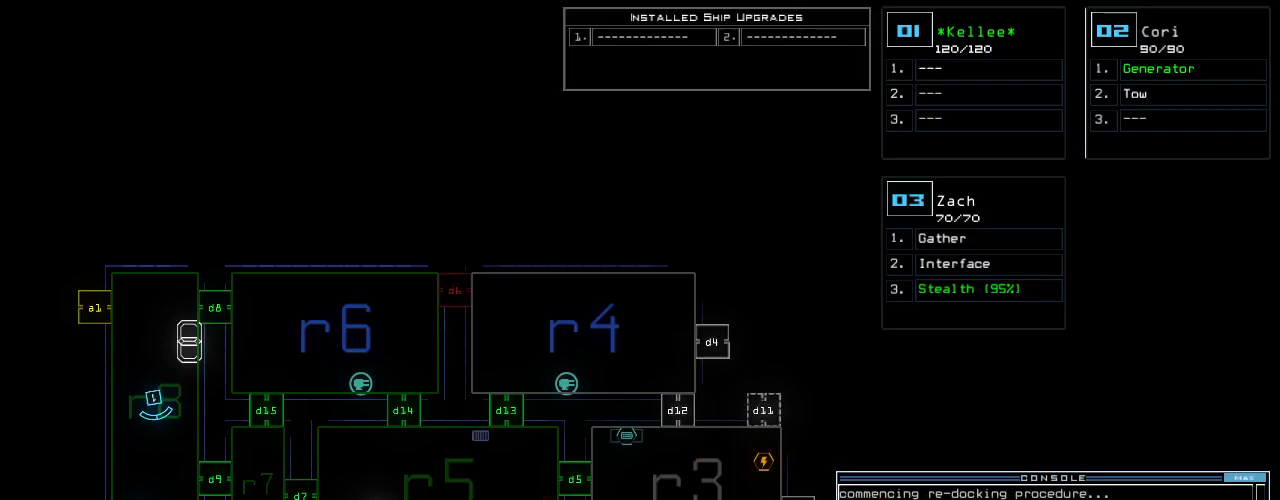
{"keys": [], "events": [[80, "d", "up"]]}
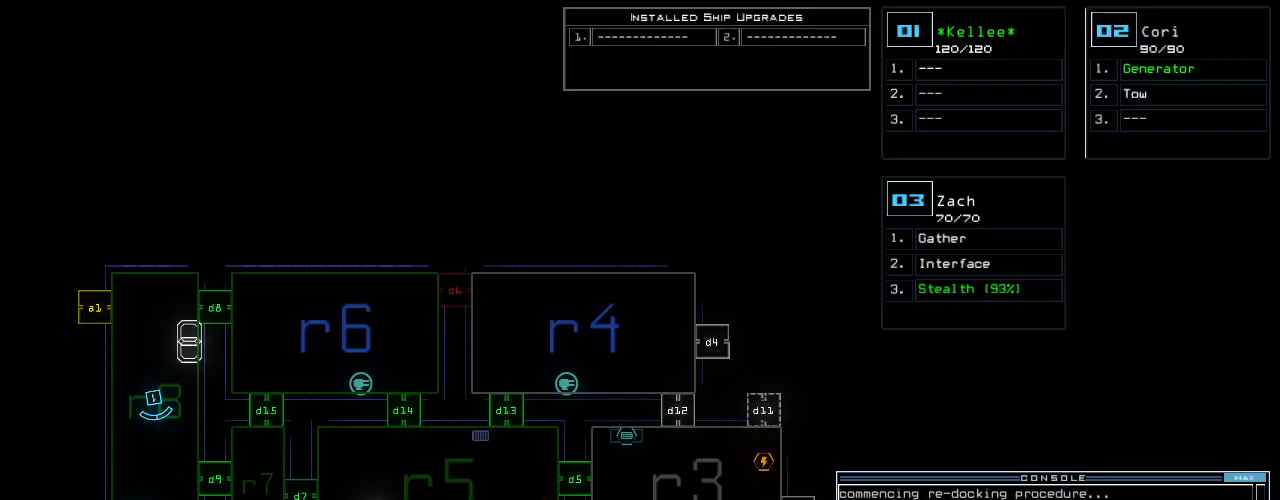
{"keys": [], "events": [[360, "5", "down"], [400, "return", "down"], [440, "5", "up"], [440, "return", "up"]]}
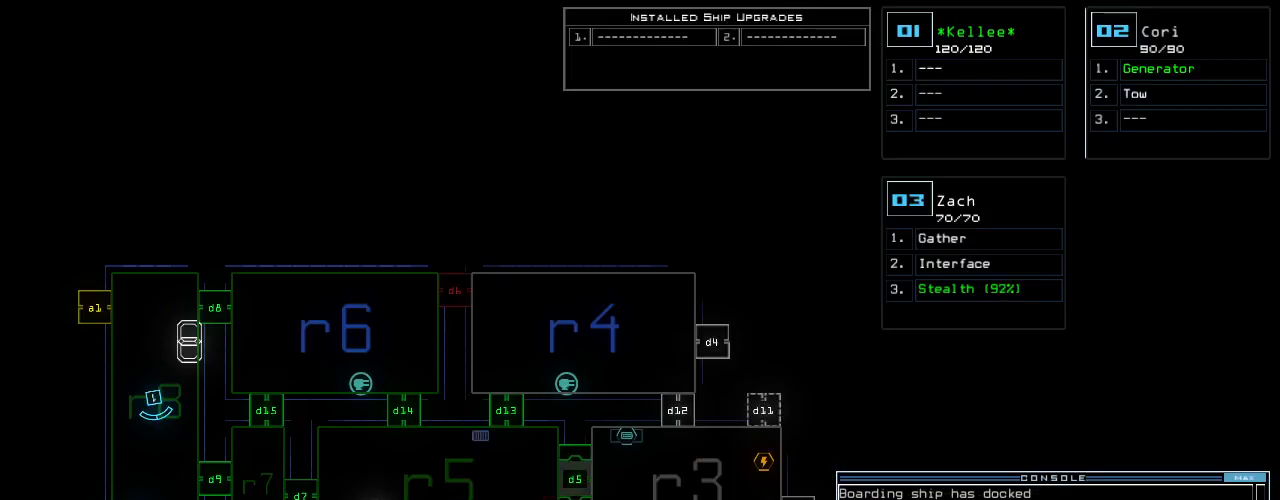
{"keys": ["right", "up"], "events": [[280, "3", "down"], [280, "up", "down"], [300, "right", "down"], [360, "3", "up"]]}
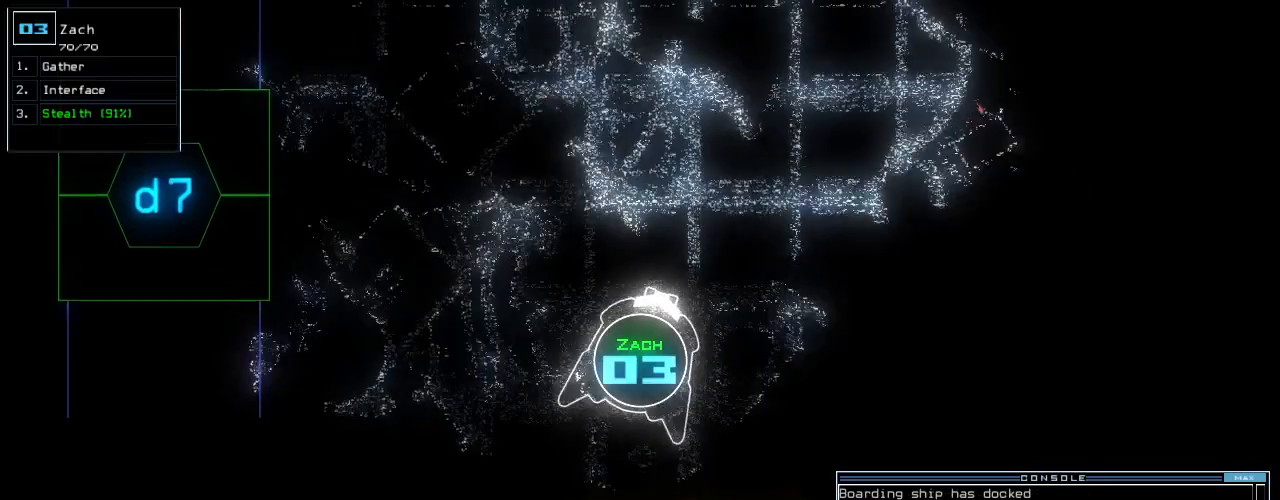
{"keys": ["up"], "events": [[340, "right", "up"]]}
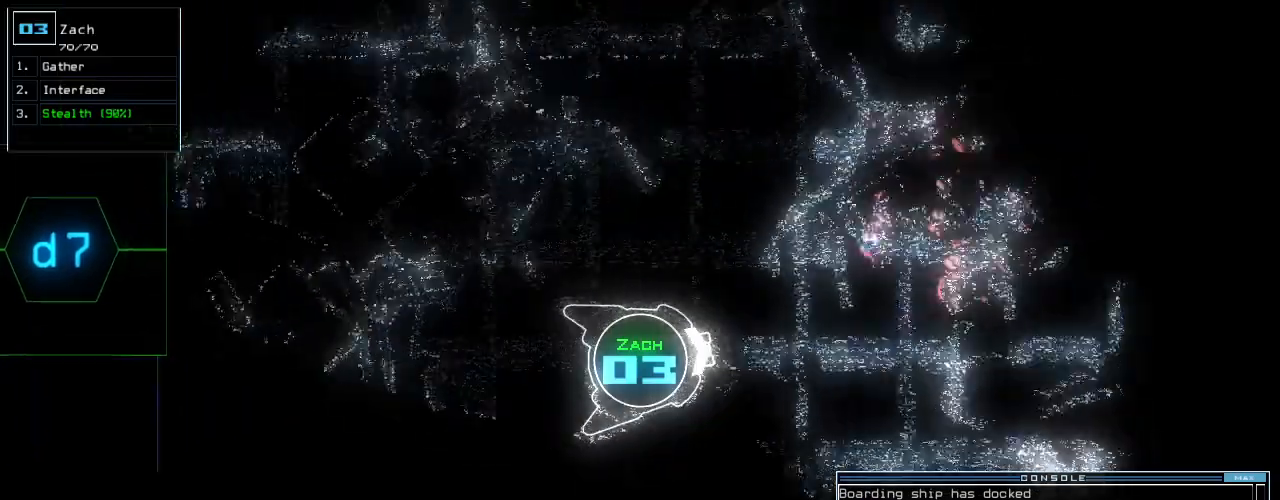
{"keys": ["up"], "events": [[100, "right", "down"], [220, "right", "up"], [420, "right", "down"], [480, "right", "up"]]}
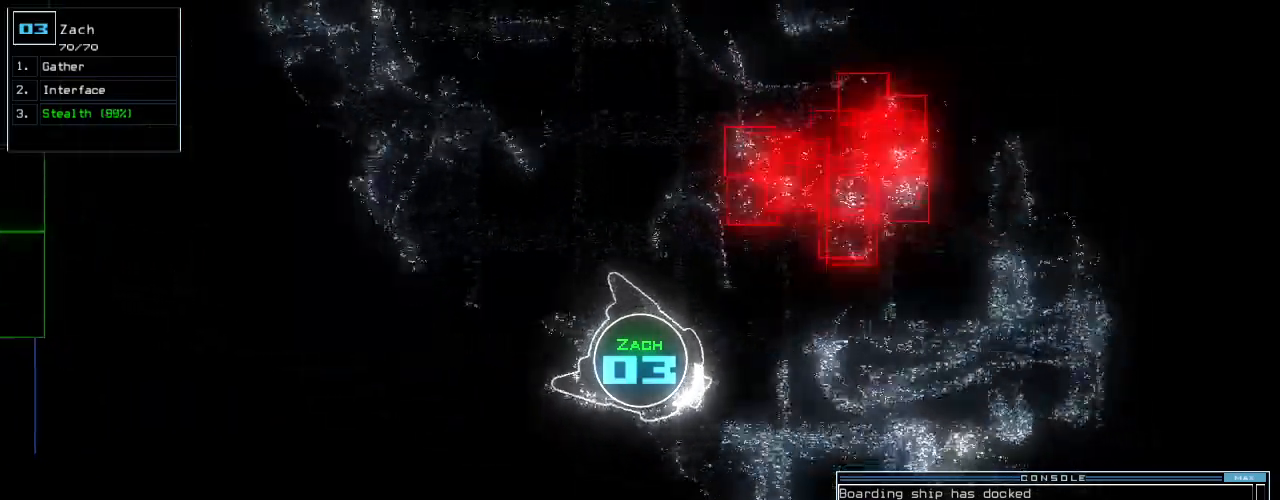
{"keys": ["up"], "events": [[240, "left", "down"], [360, "left", "up"]]}
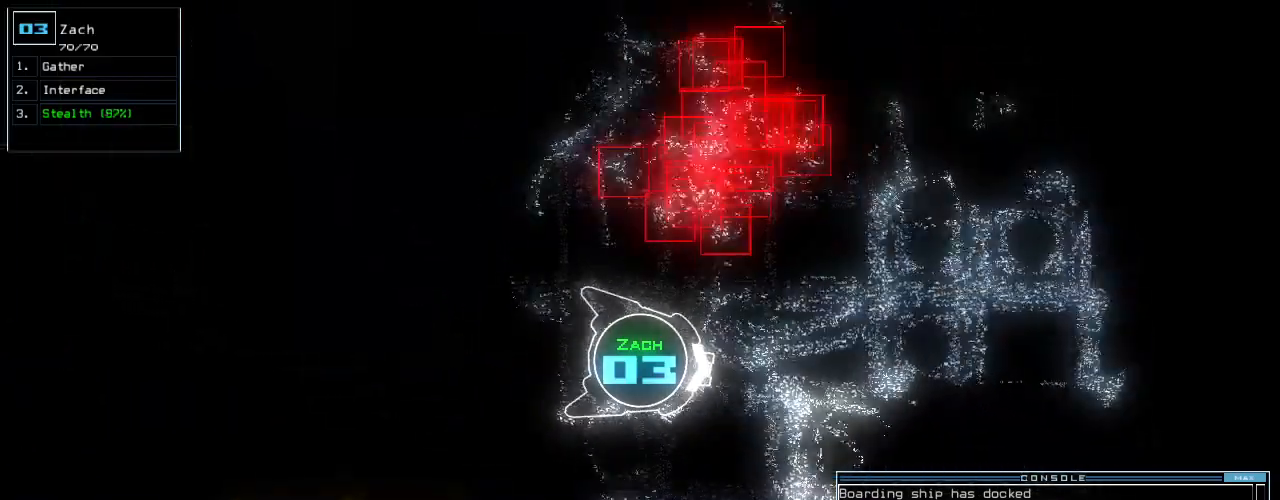
{"keys": ["left", "up"]}